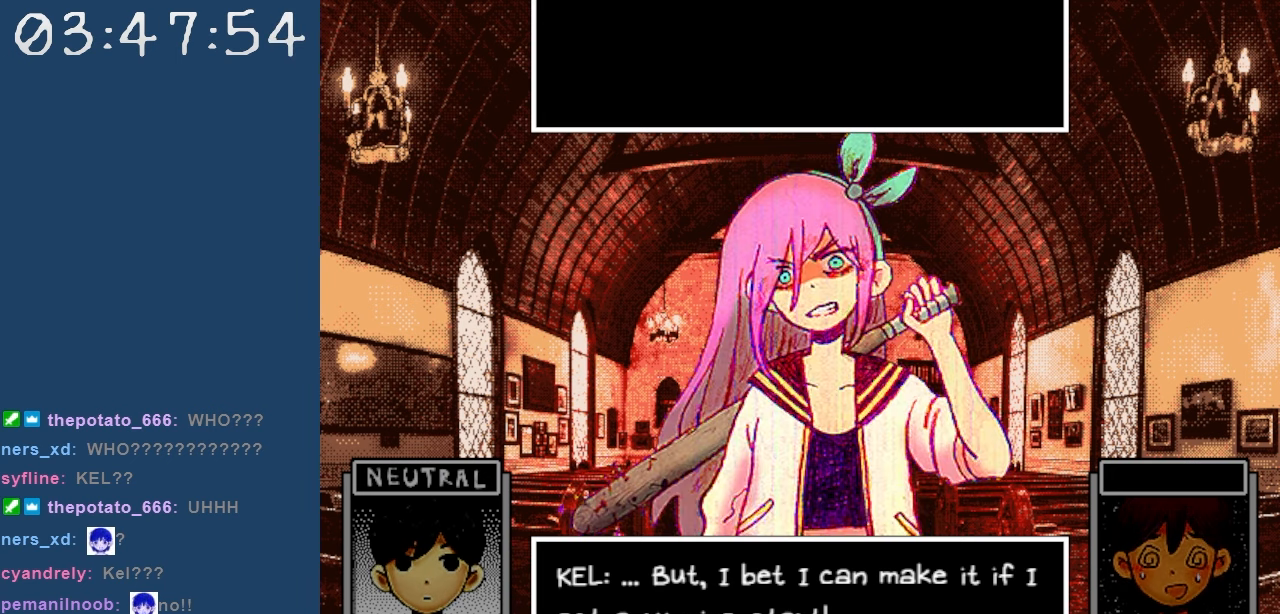
Gameplay with keyboard; each line is a JSON object with the keys held at the frame after it. "events" lists presses ("down") and releases ("up") of "c", "down", "left", "right", "shift", "space", "up", "x" and "z" between this image and that frame as [ms after this image, input, new state], when the widget could be followed in between. No other keys are recorded. Mouse input is not recorded.
{"keys": [], "events": [[250, "z", "down"], [384, "z", "up"]]}
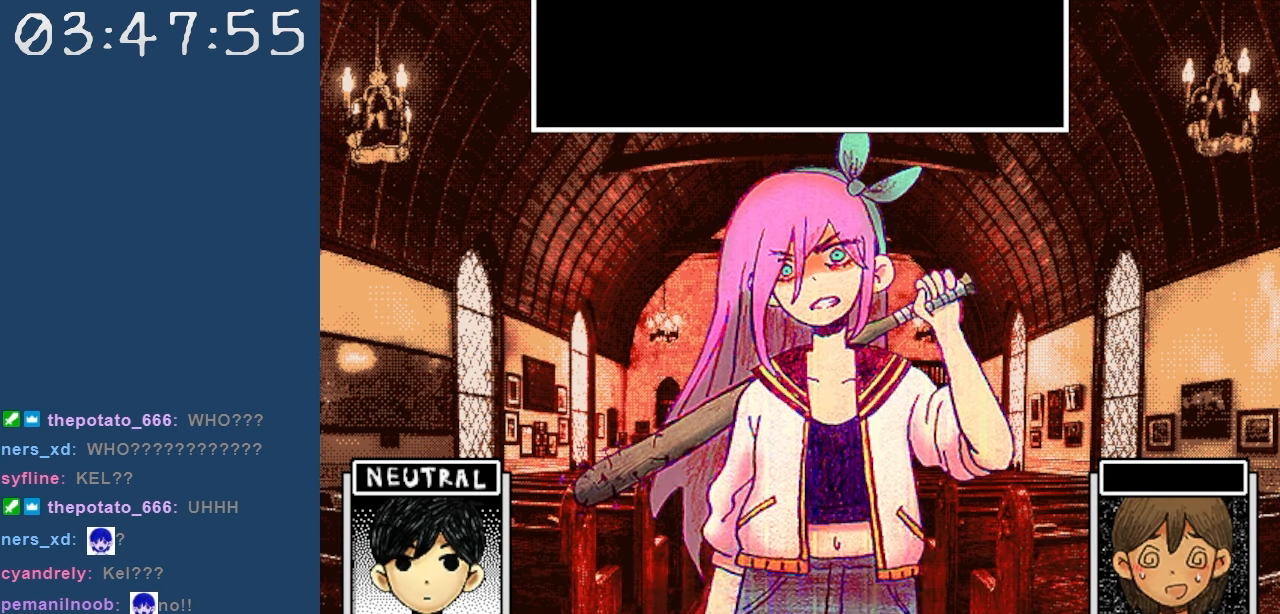
{"keys": ["z"], "events": [[167, "z", "down"], [300, "z", "up"], [350, "z", "down"], [450, "z", "up"], [500, "z", "down"]]}
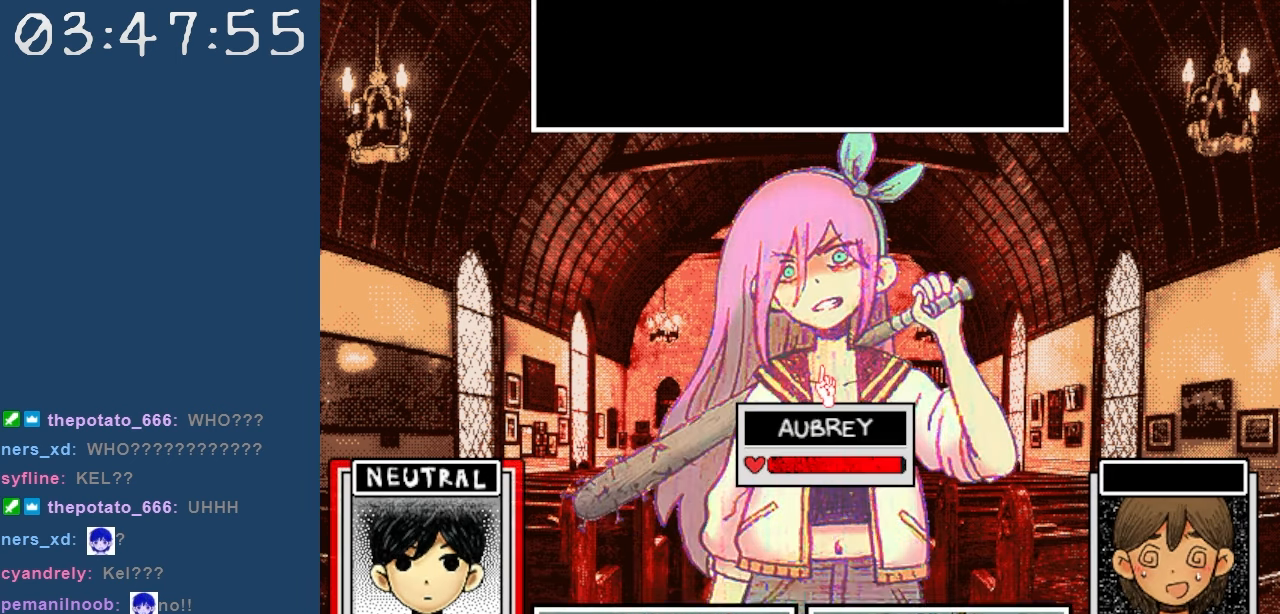
{"keys": [], "events": [[84, "z", "up"]]}
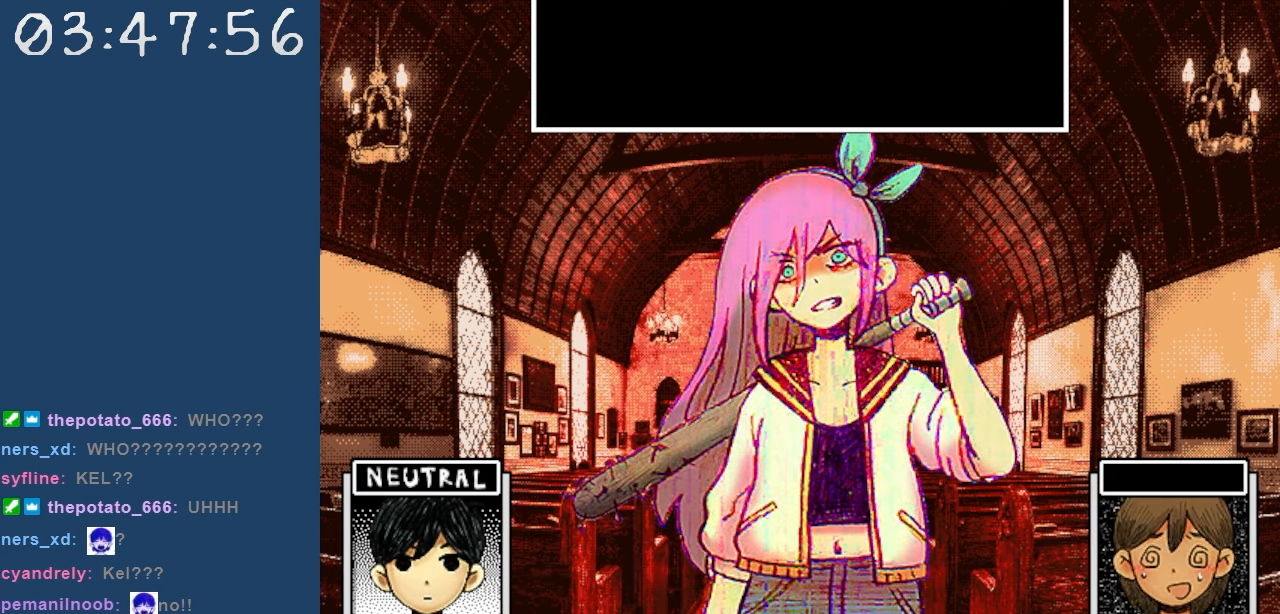
{"keys": [], "events": []}
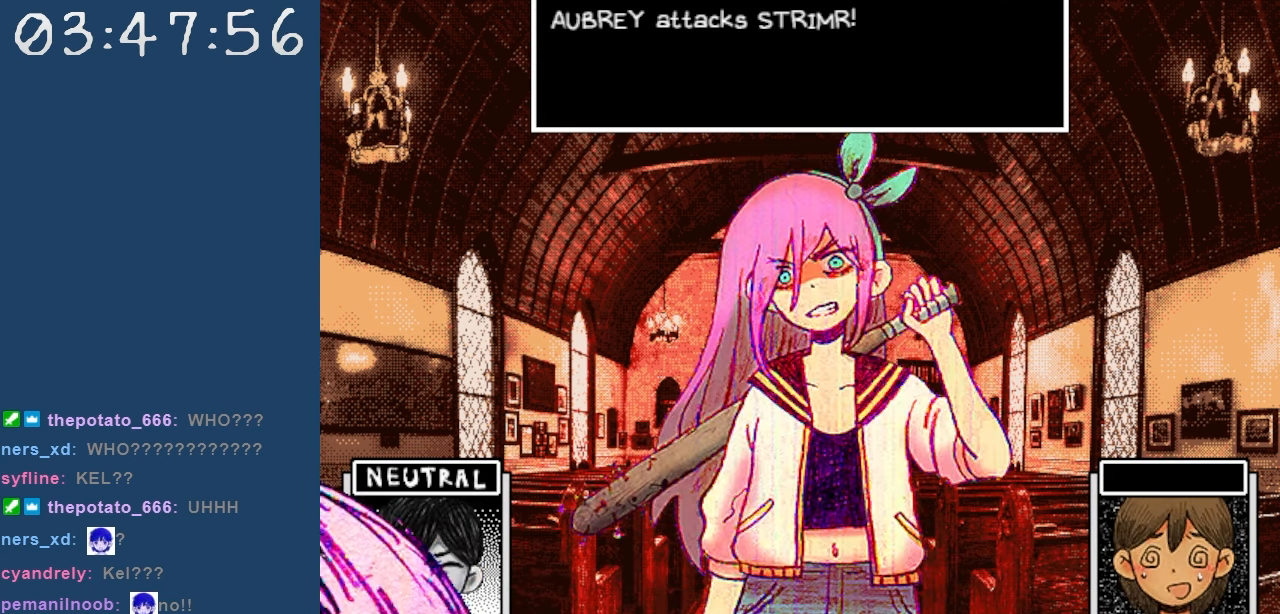
{"keys": [], "events": []}
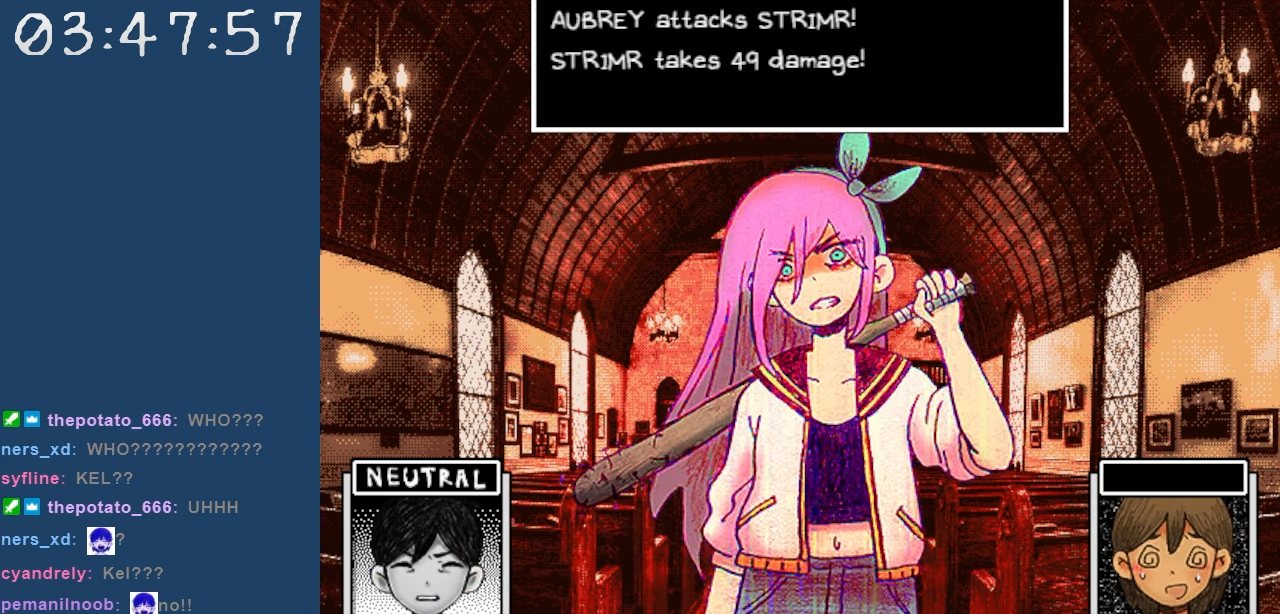
{"keys": [], "events": []}
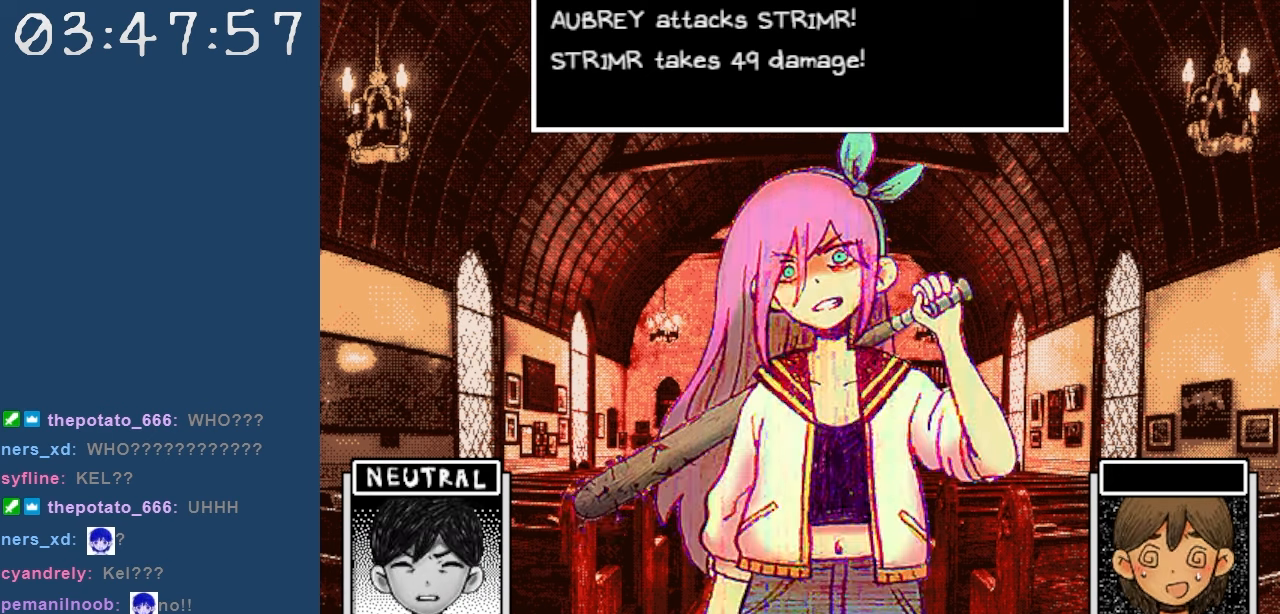
{"keys": [], "events": []}
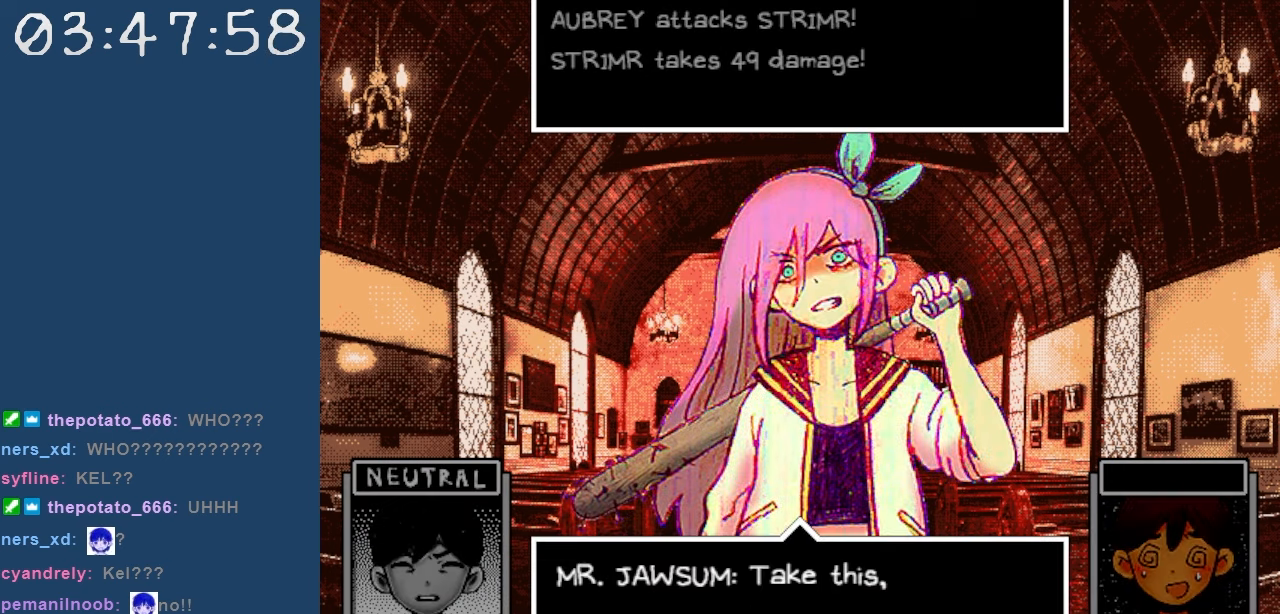
{"keys": [], "events": []}
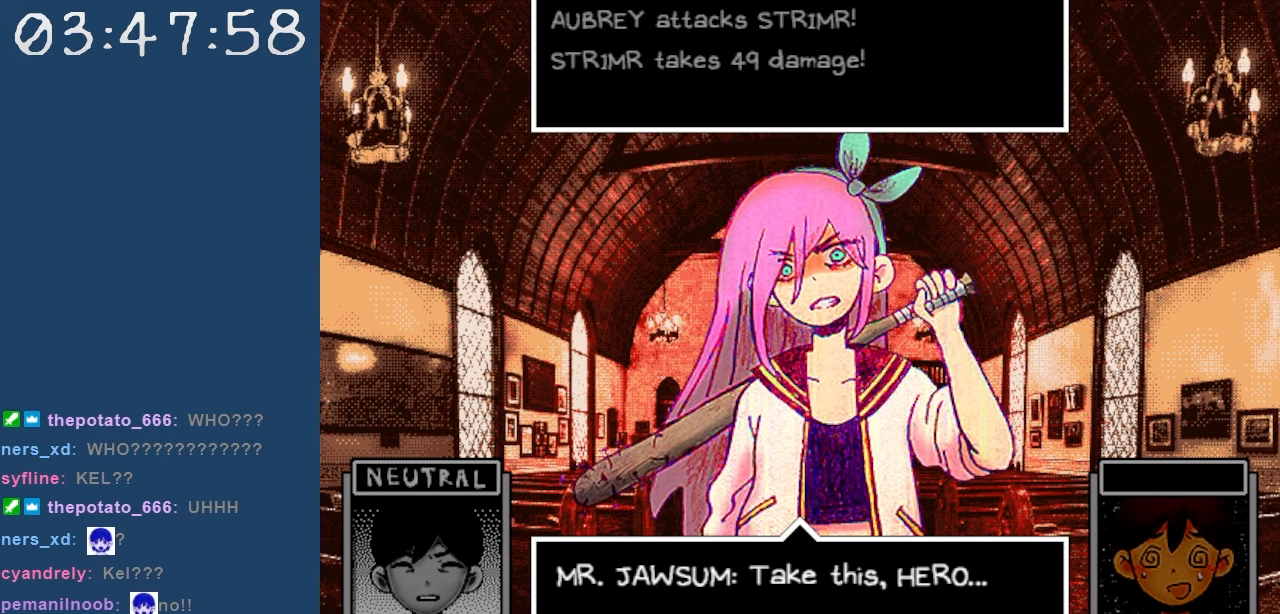
{"keys": [], "events": []}
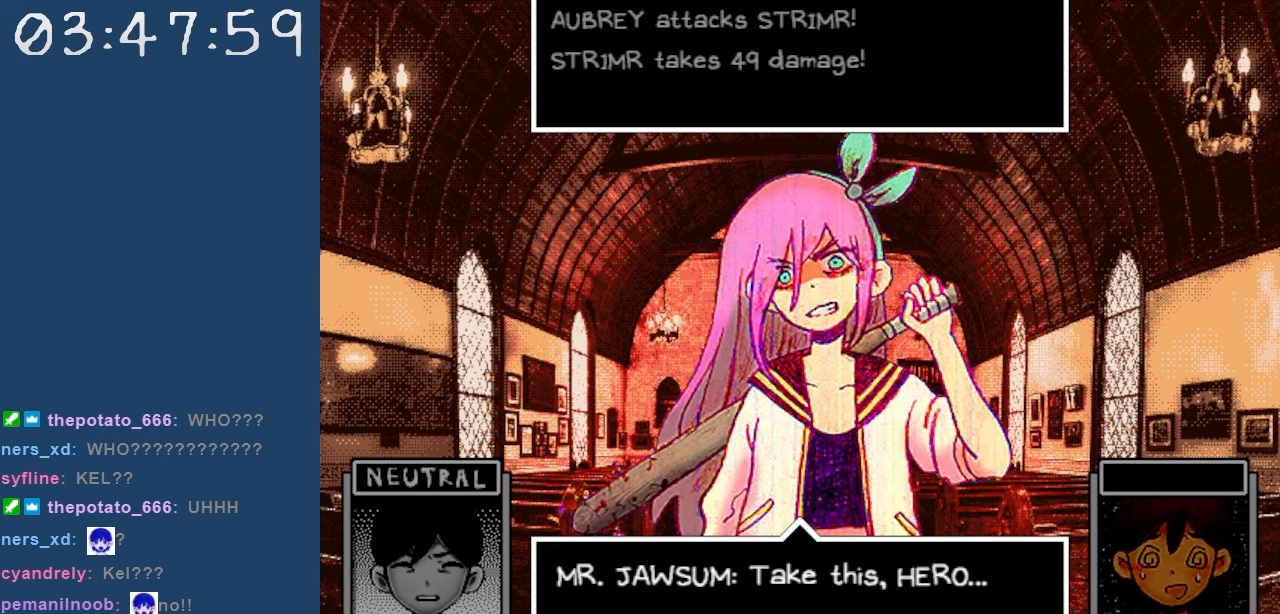
{"keys": [], "events": [[300, "z", "down"], [434, "z", "up"]]}
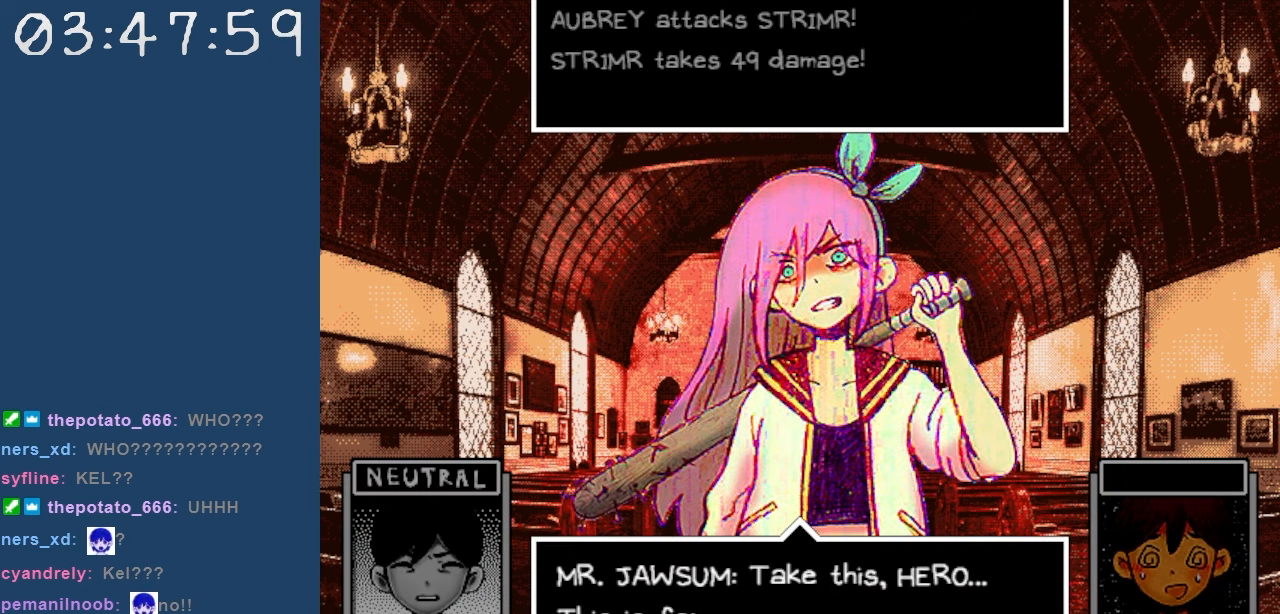
{"keys": [], "events": []}
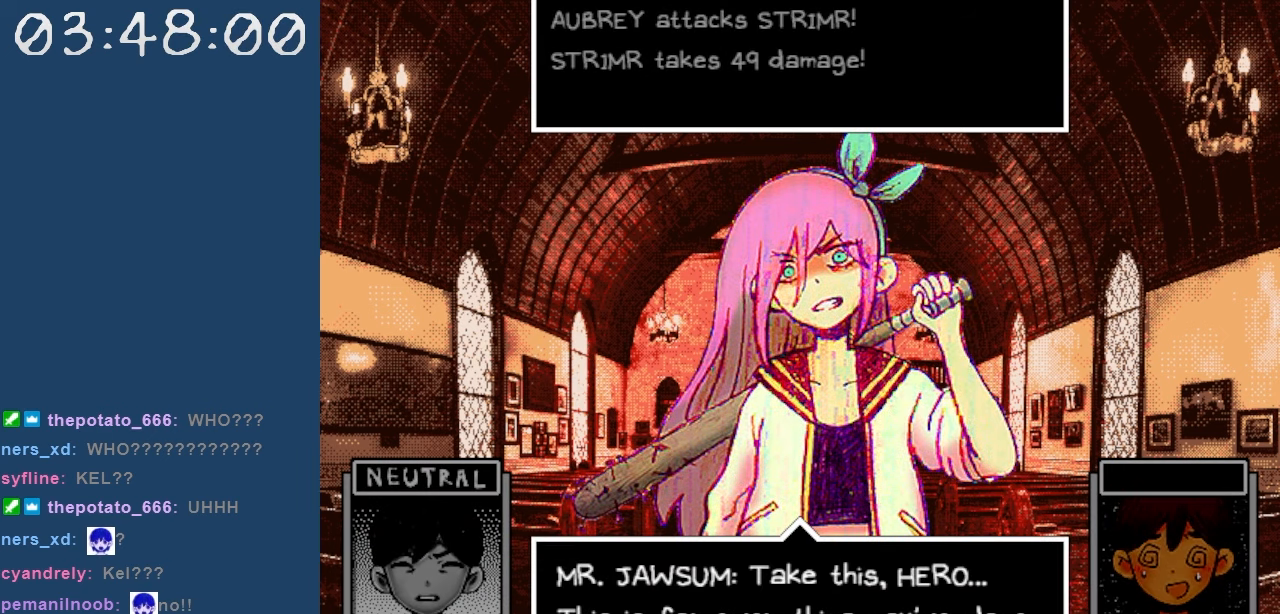
{"keys": [], "events": []}
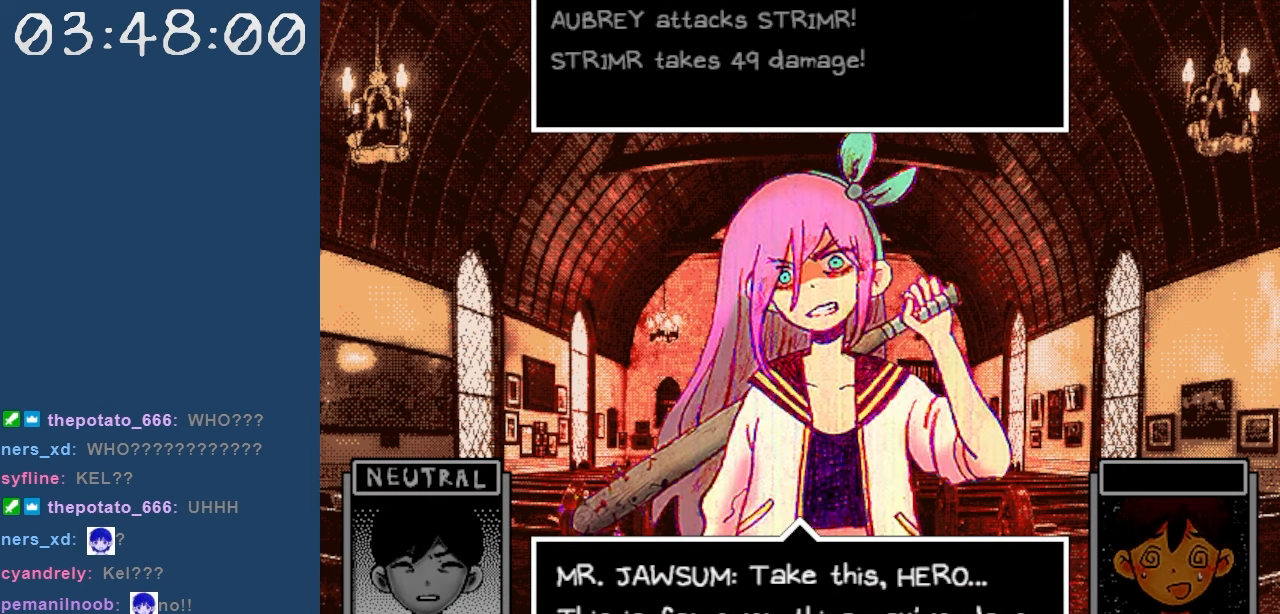
{"keys": [], "events": []}
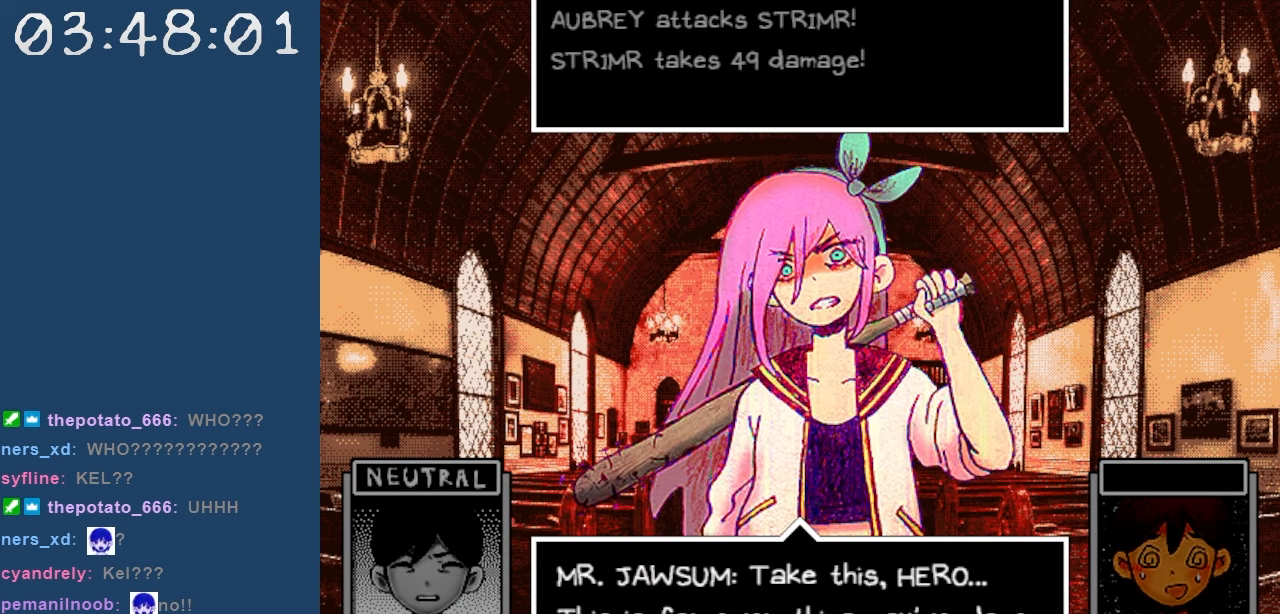
{"keys": [], "events": [[350, "z", "down"], [450, "z", "up"]]}
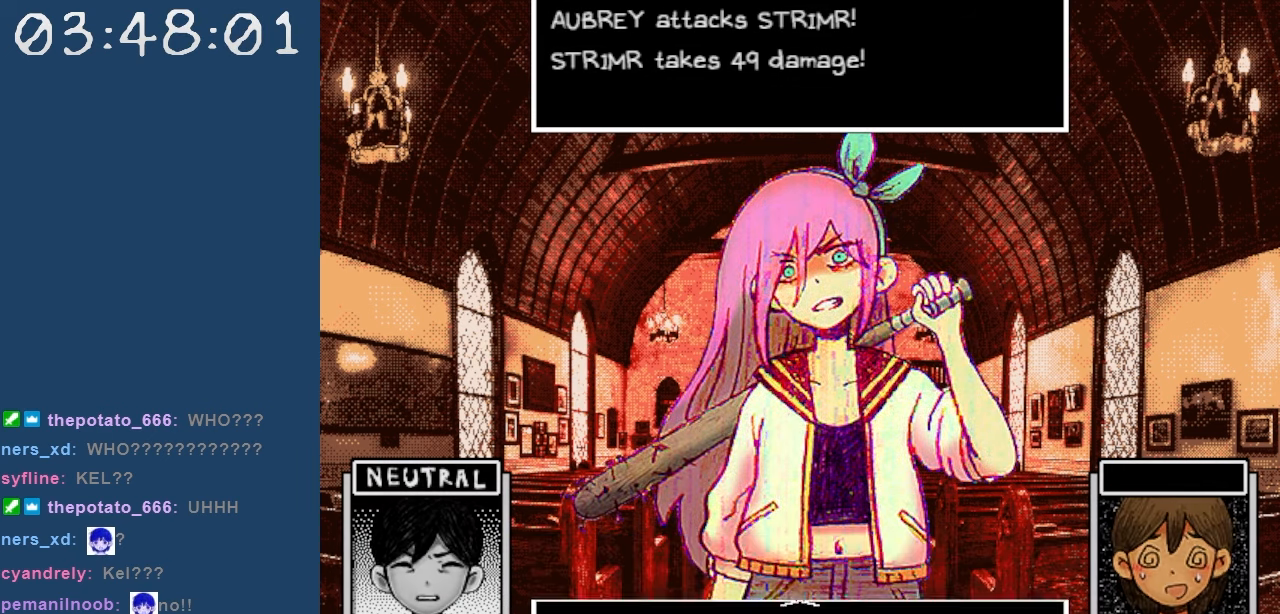
{"keys": [], "events": []}
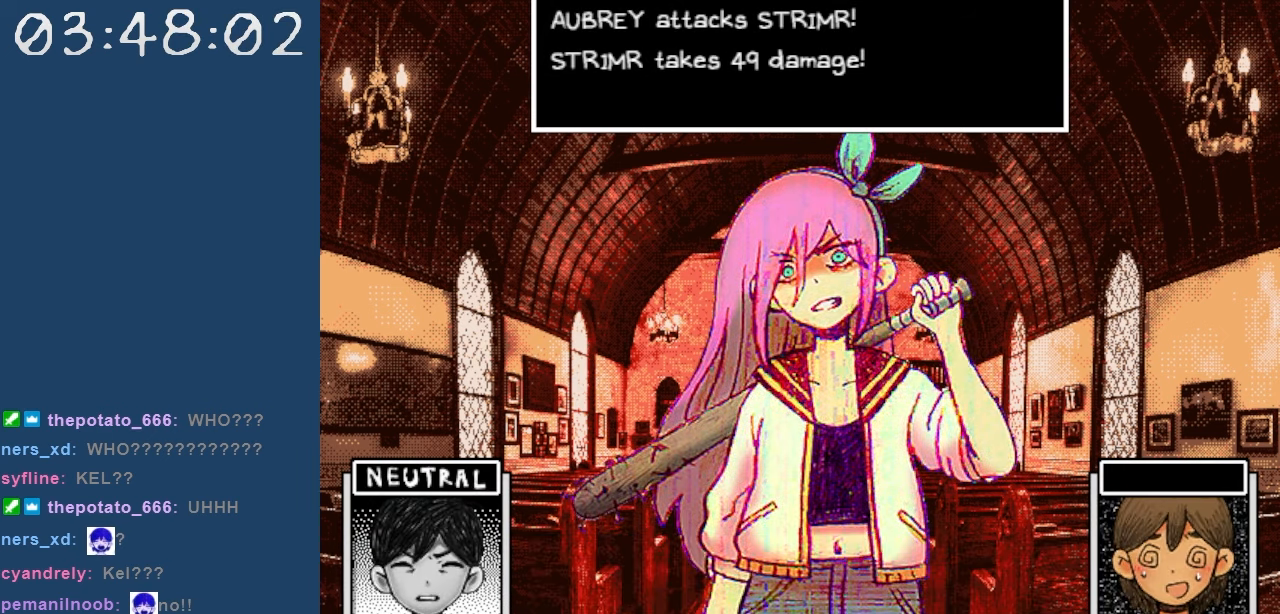
{"keys": [], "events": []}
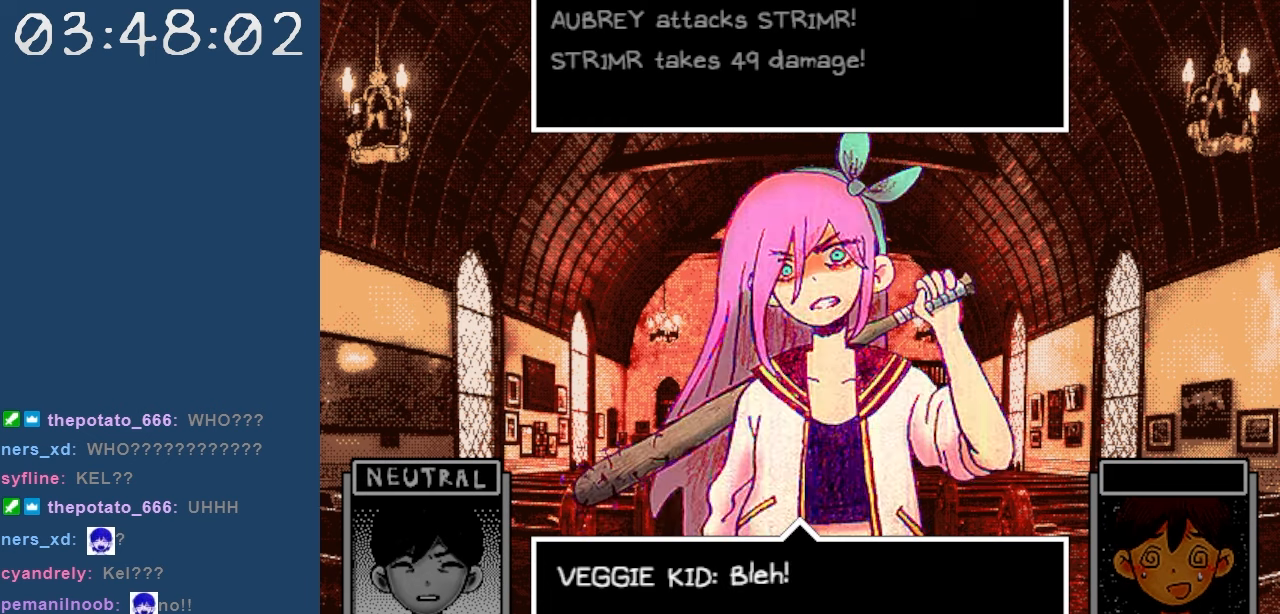
{"keys": [], "events": []}
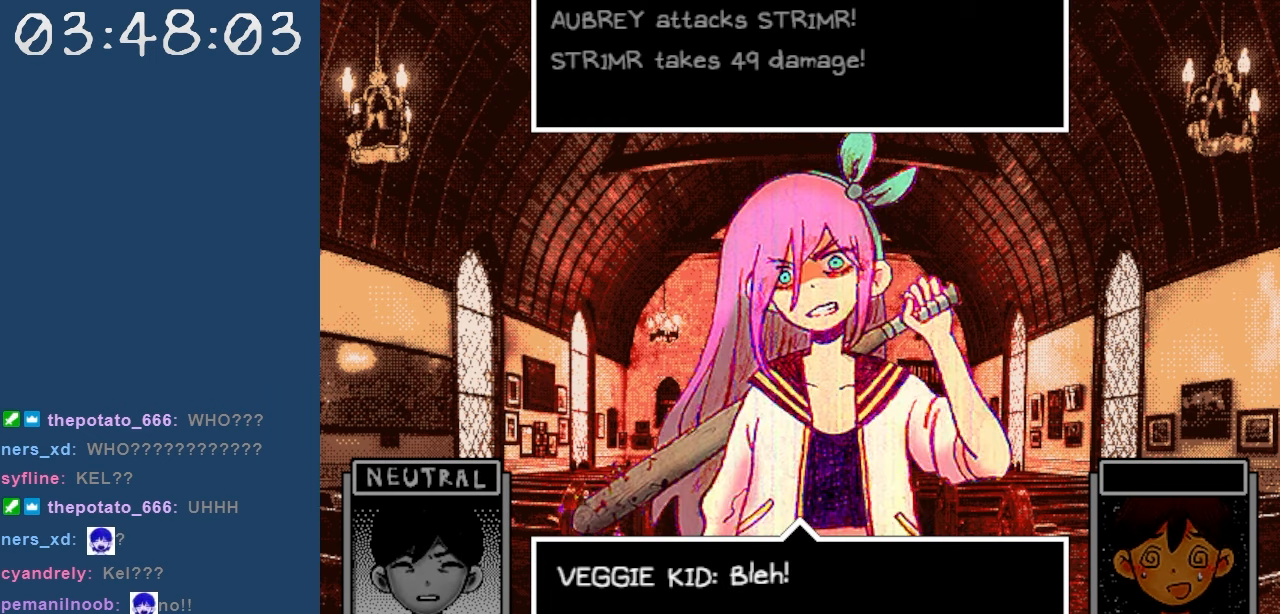
{"keys": [], "events": [[50, "z", "down"], [134, "z", "up"]]}
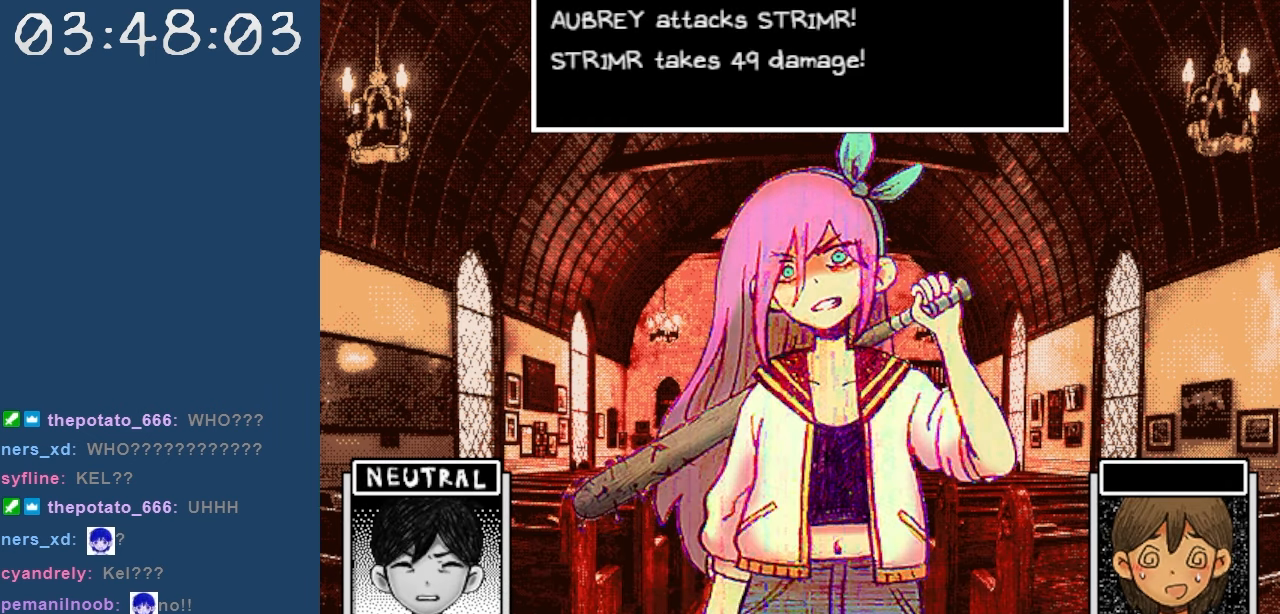
{"keys": [], "events": []}
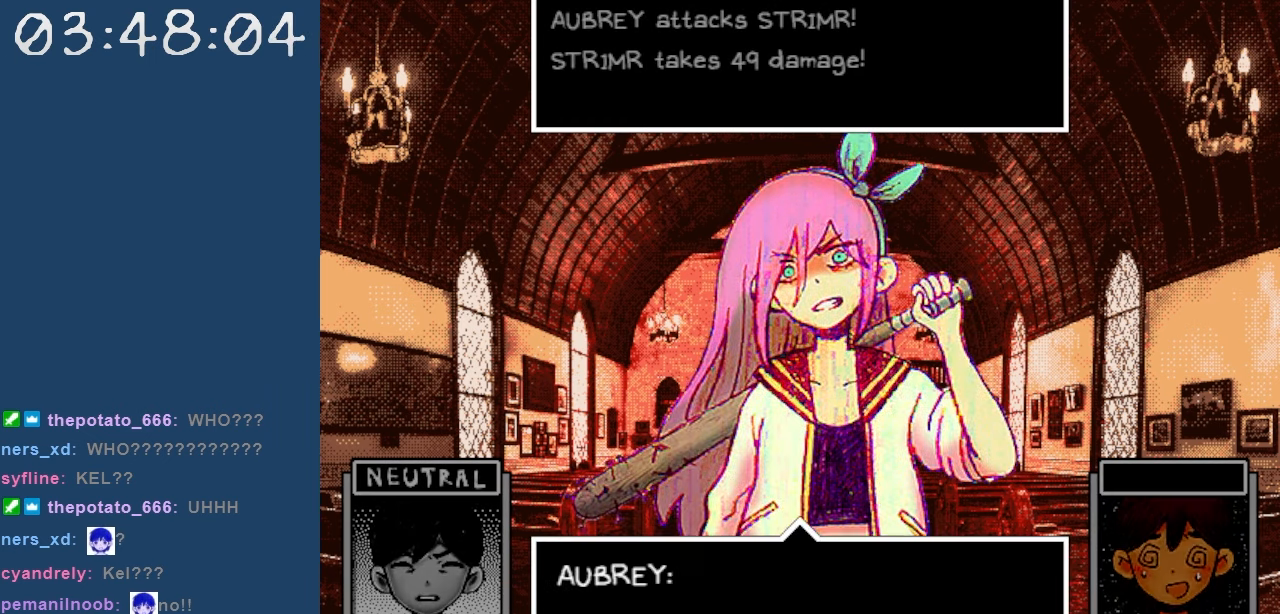
{"keys": [], "events": []}
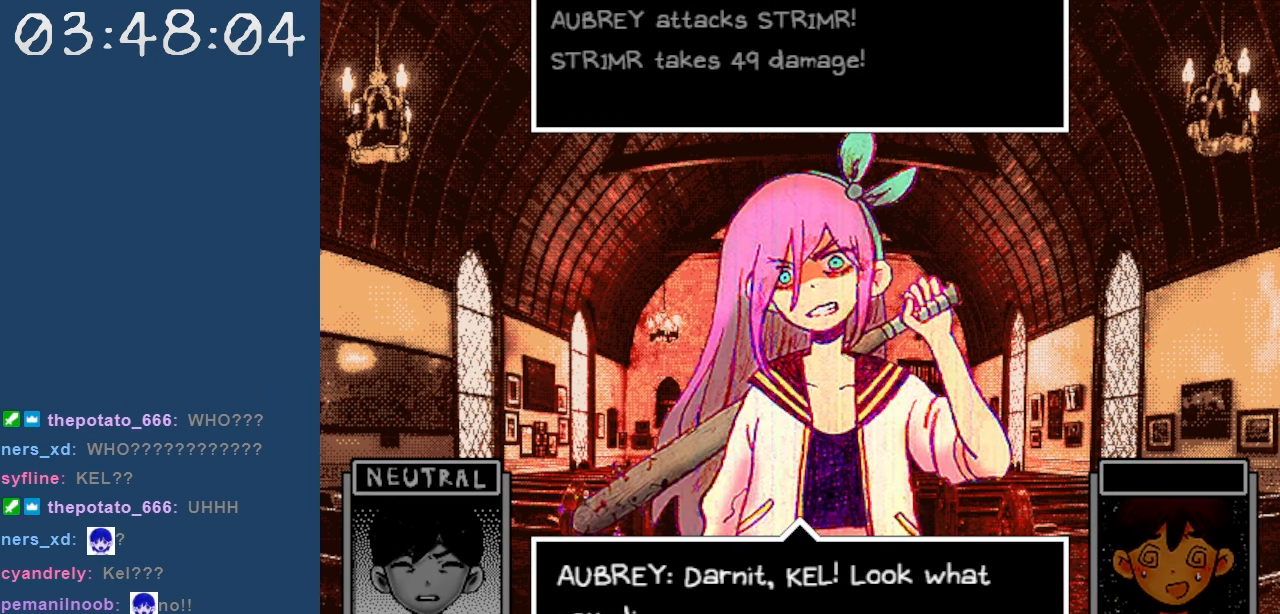
{"keys": [], "events": []}
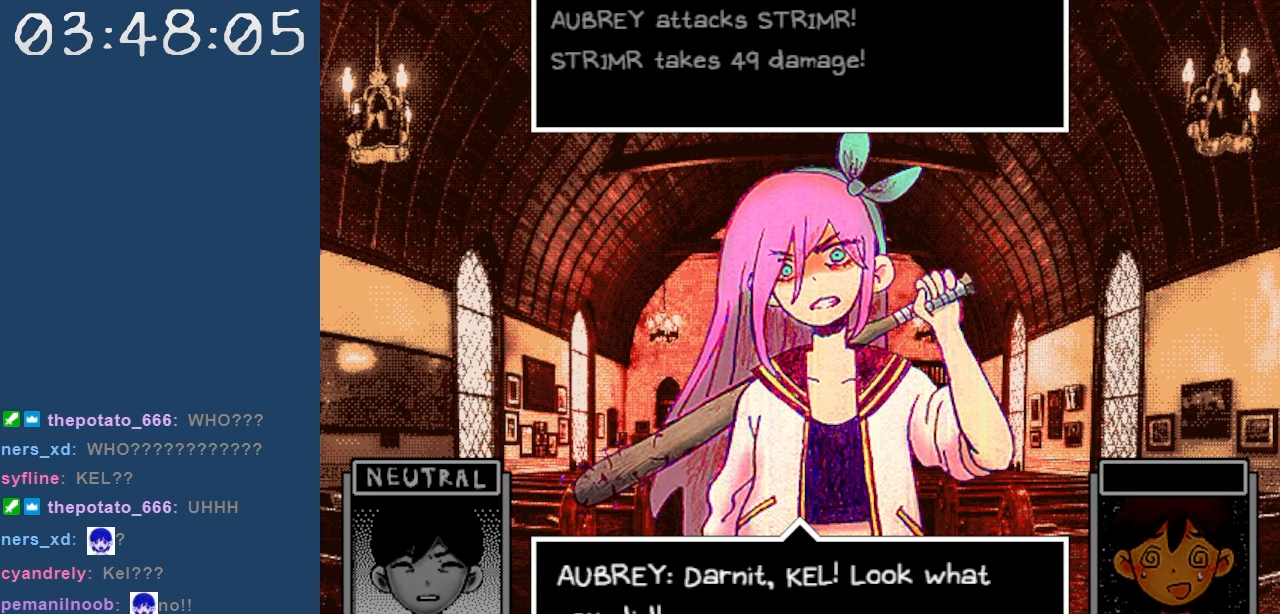
{"keys": [], "events": []}
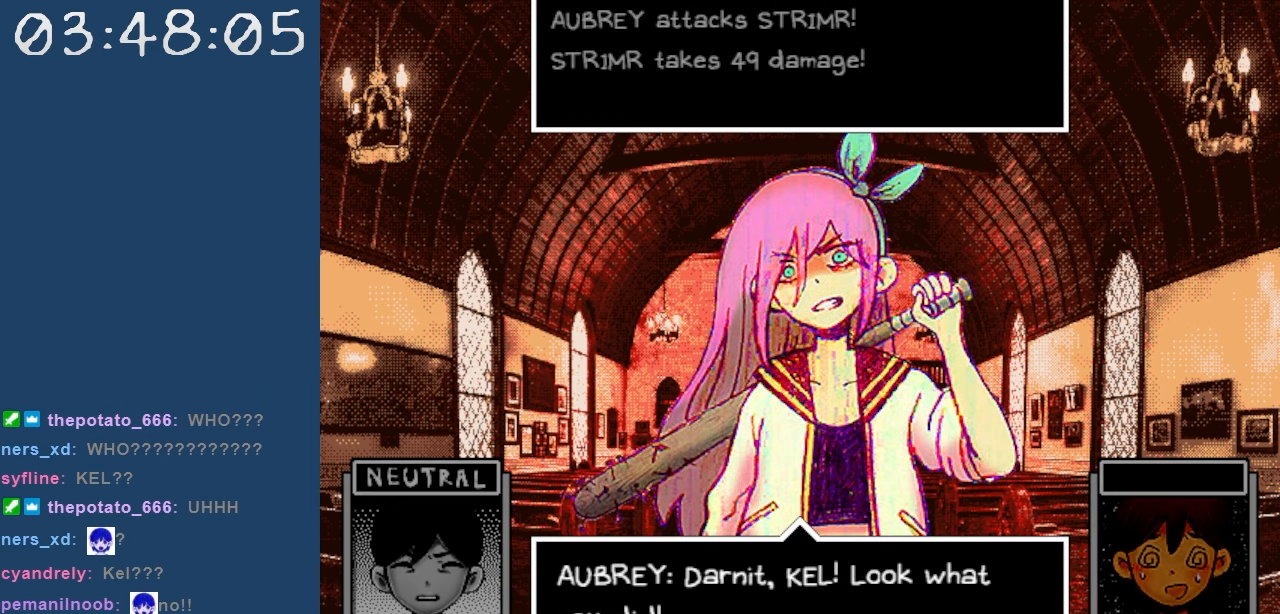
{"keys": ["z"], "events": [[400, "z", "down"]]}
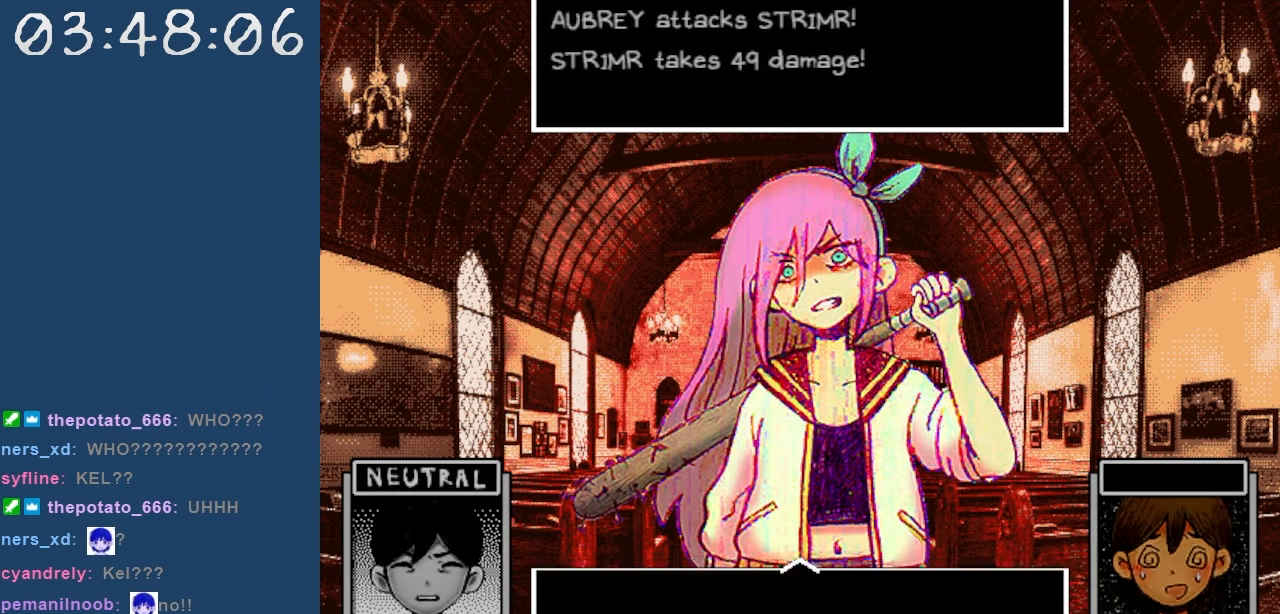
{"keys": [], "events": [[84, "z", "up"]]}